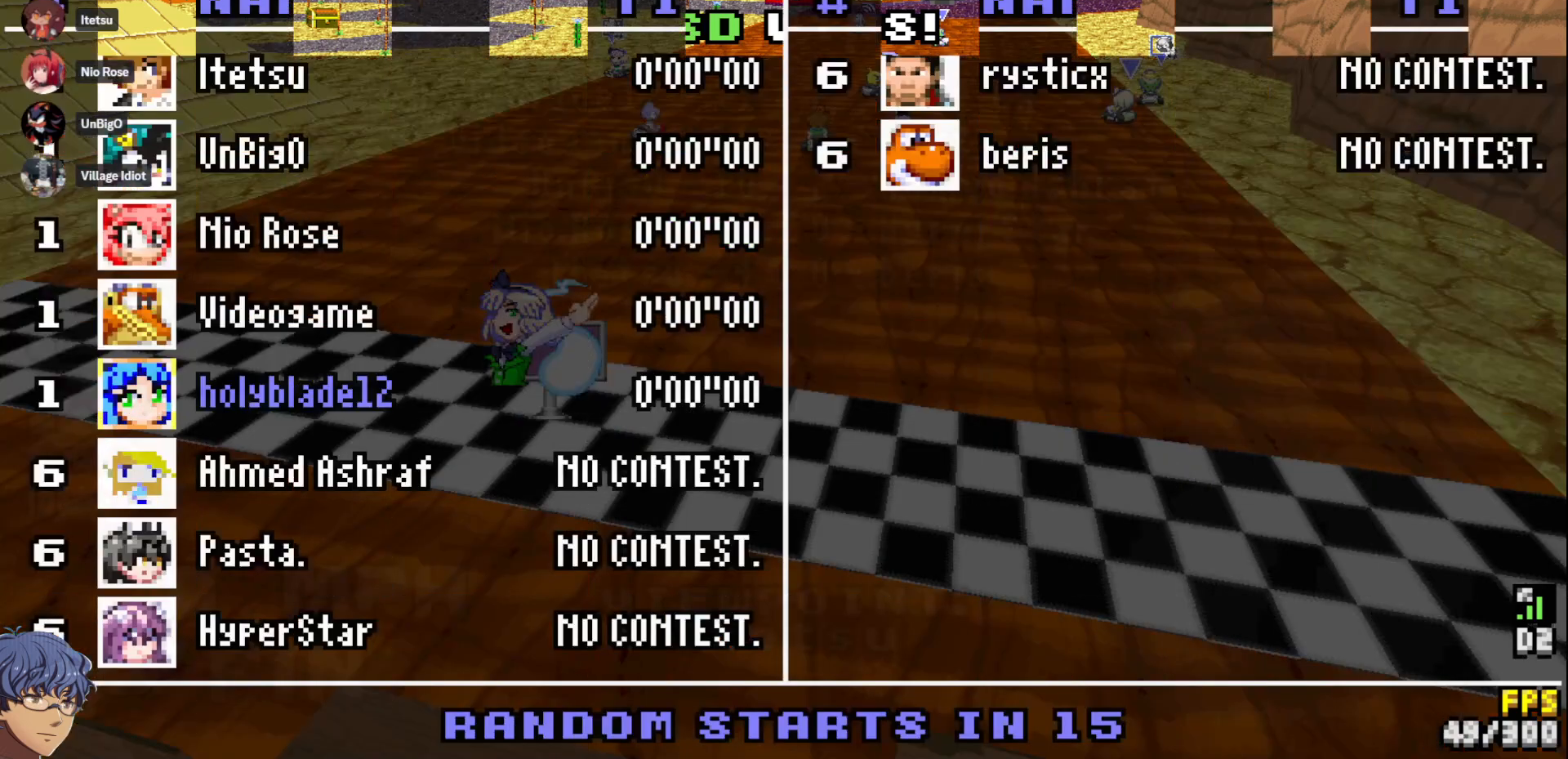
Gameplay with a controller (PlayStation layout); each line is a JSON object with the inputs held at the frame after it (dt_ms = milliseconds from this image to that frame). "events" lists button and stick changes between this image and that frame as [ms after this image, input, new state], when the widget could be followed in between. Not read: CIRCLE HOME L2 R3 SELECT START TOUCHPAD.
{"dt_ms": 500, "buttons": [], "left_stick": "center", "right_stick": "center", "events": []}
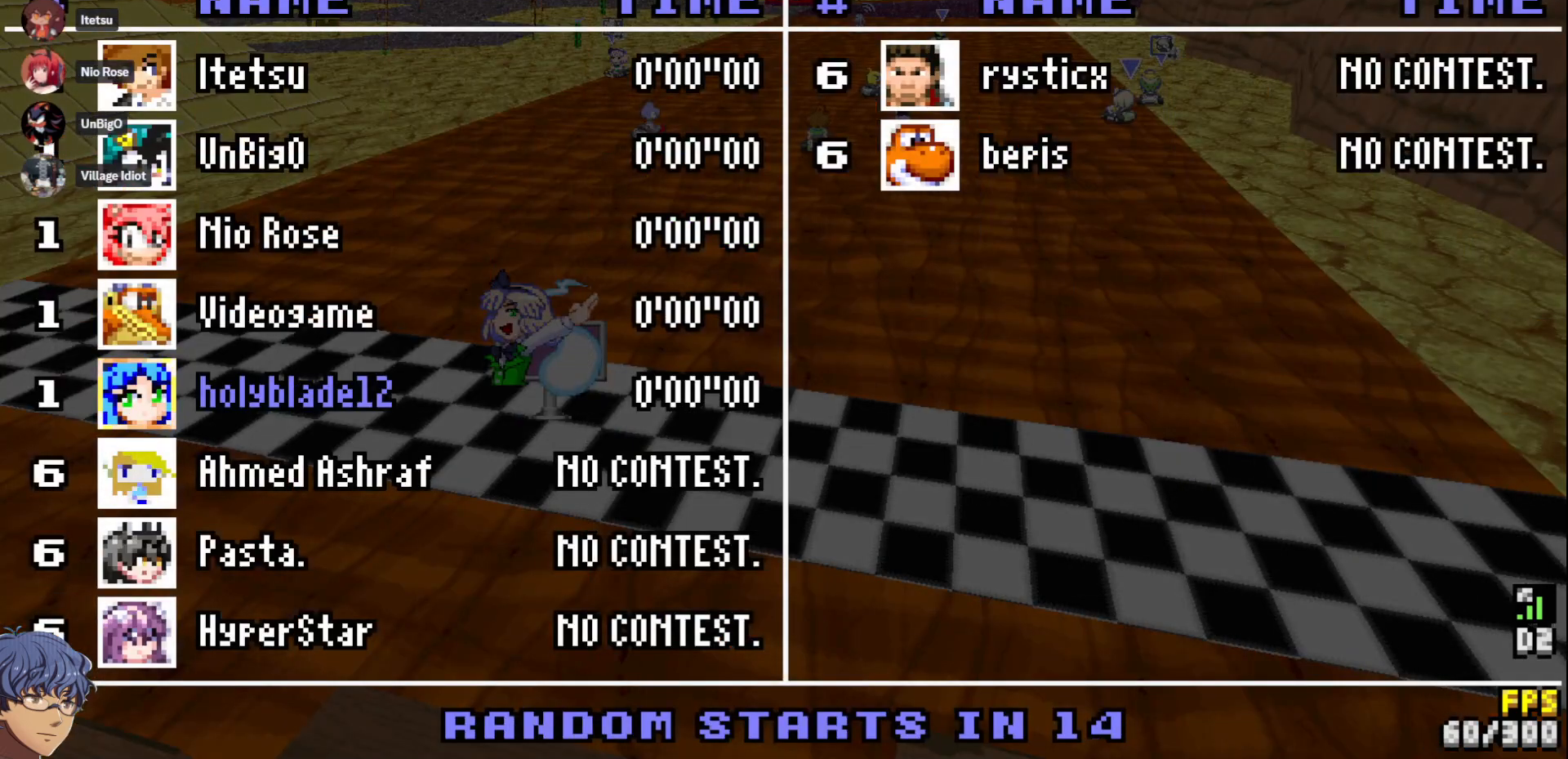
{"dt_ms": 500, "buttons": [], "left_stick": "center", "right_stick": "center", "events": []}
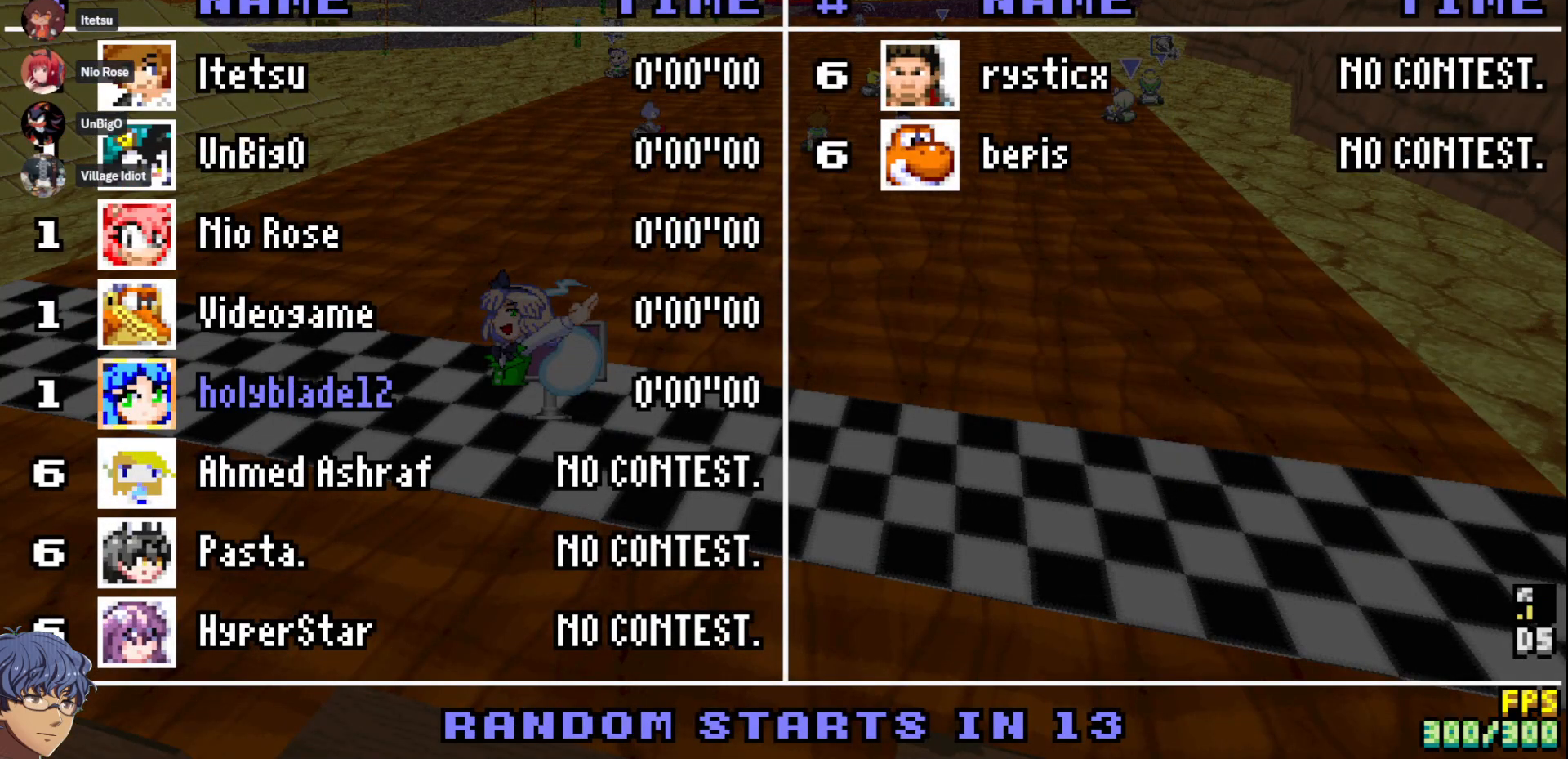
{"dt_ms": 500, "buttons": [], "left_stick": "center", "right_stick": "center", "events": []}
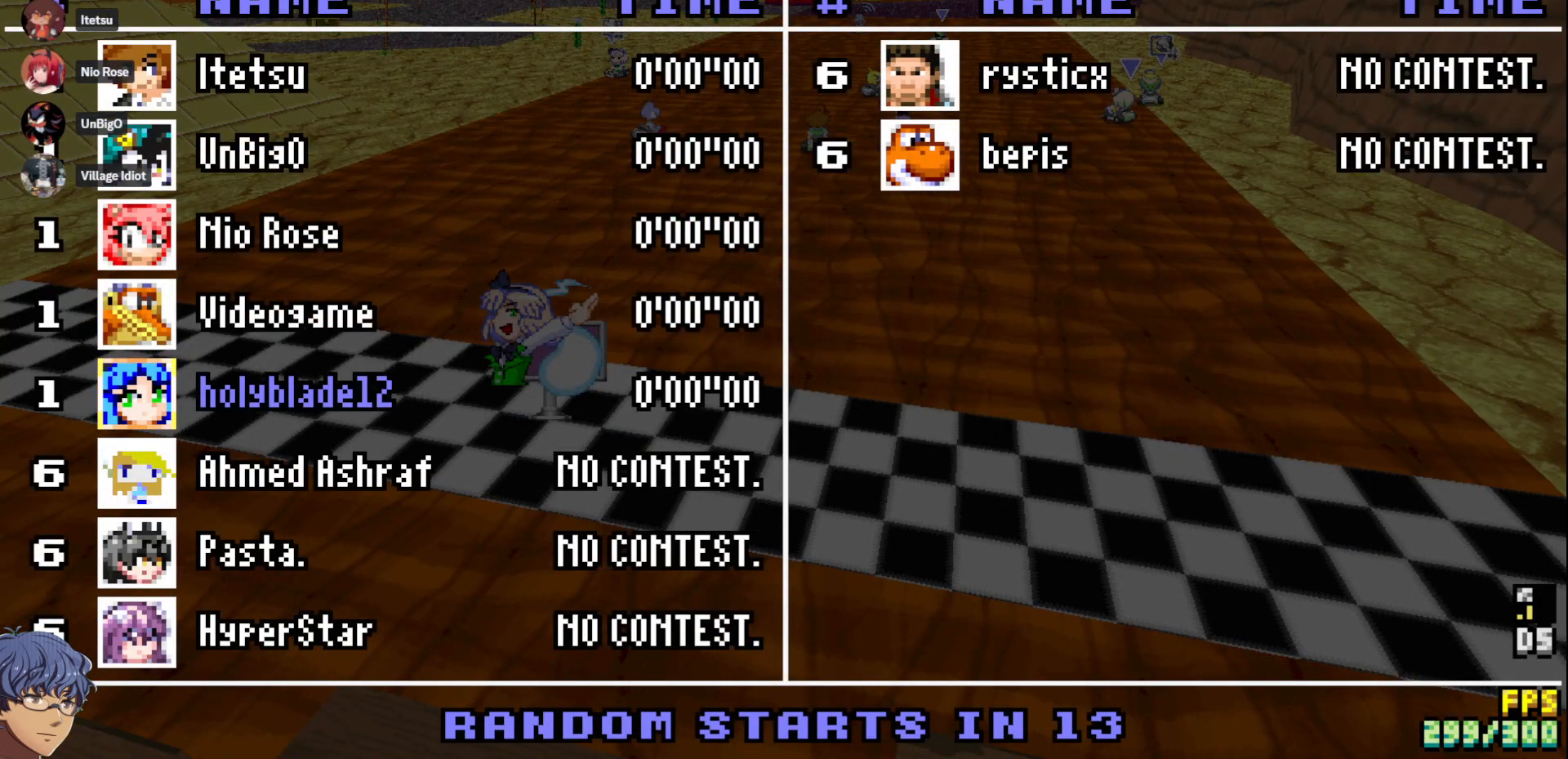
{"dt_ms": 500, "buttons": [], "left_stick": "center", "right_stick": "center", "events": []}
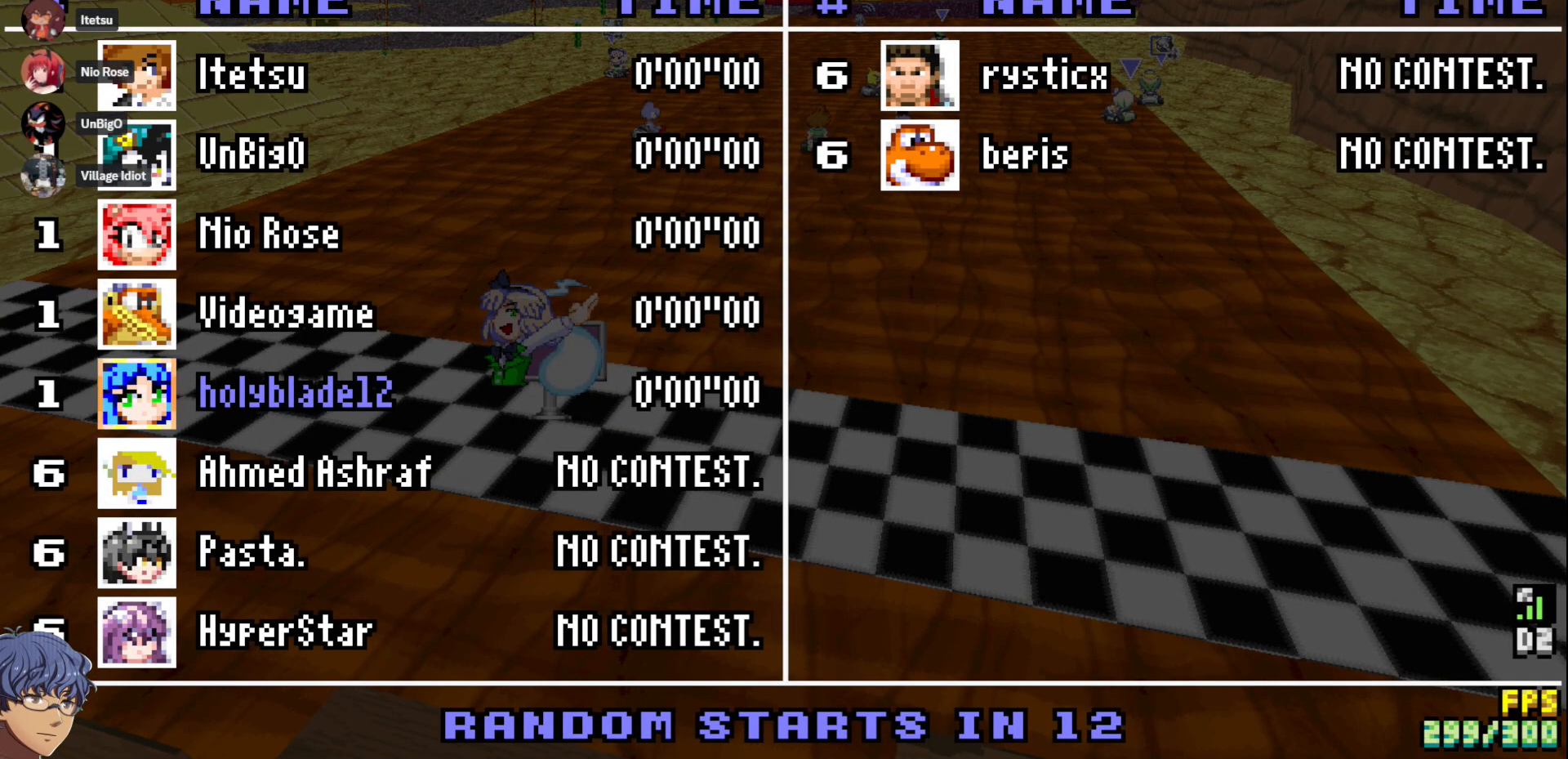
{"dt_ms": 500, "buttons": [], "left_stick": "center", "right_stick": "center", "events": []}
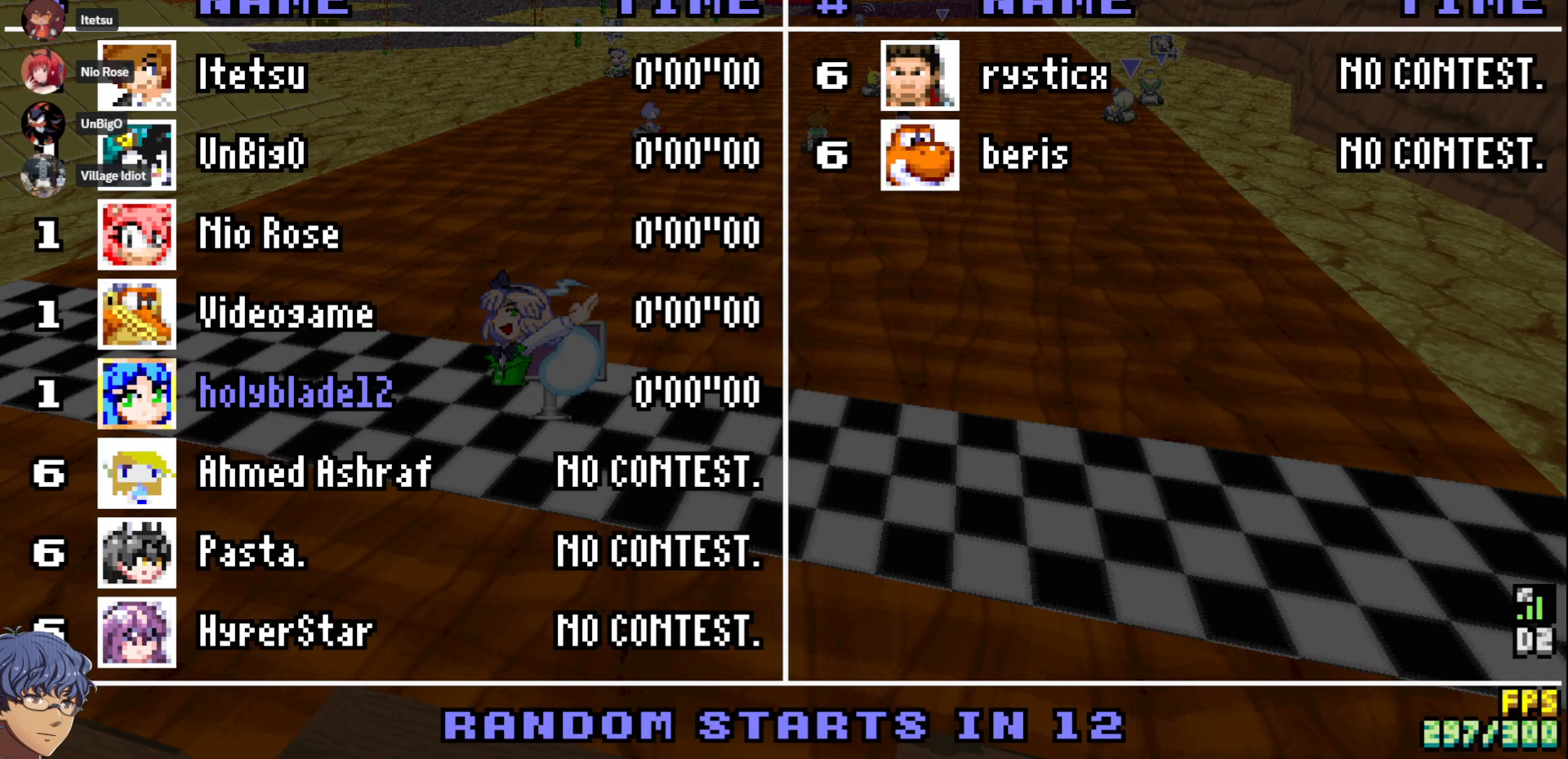
{"dt_ms": 500, "buttons": ["DPAD_UP"], "left_stick": "center", "right_stick": "center", "events": [[267, "DPAD_UP", "down"]]}
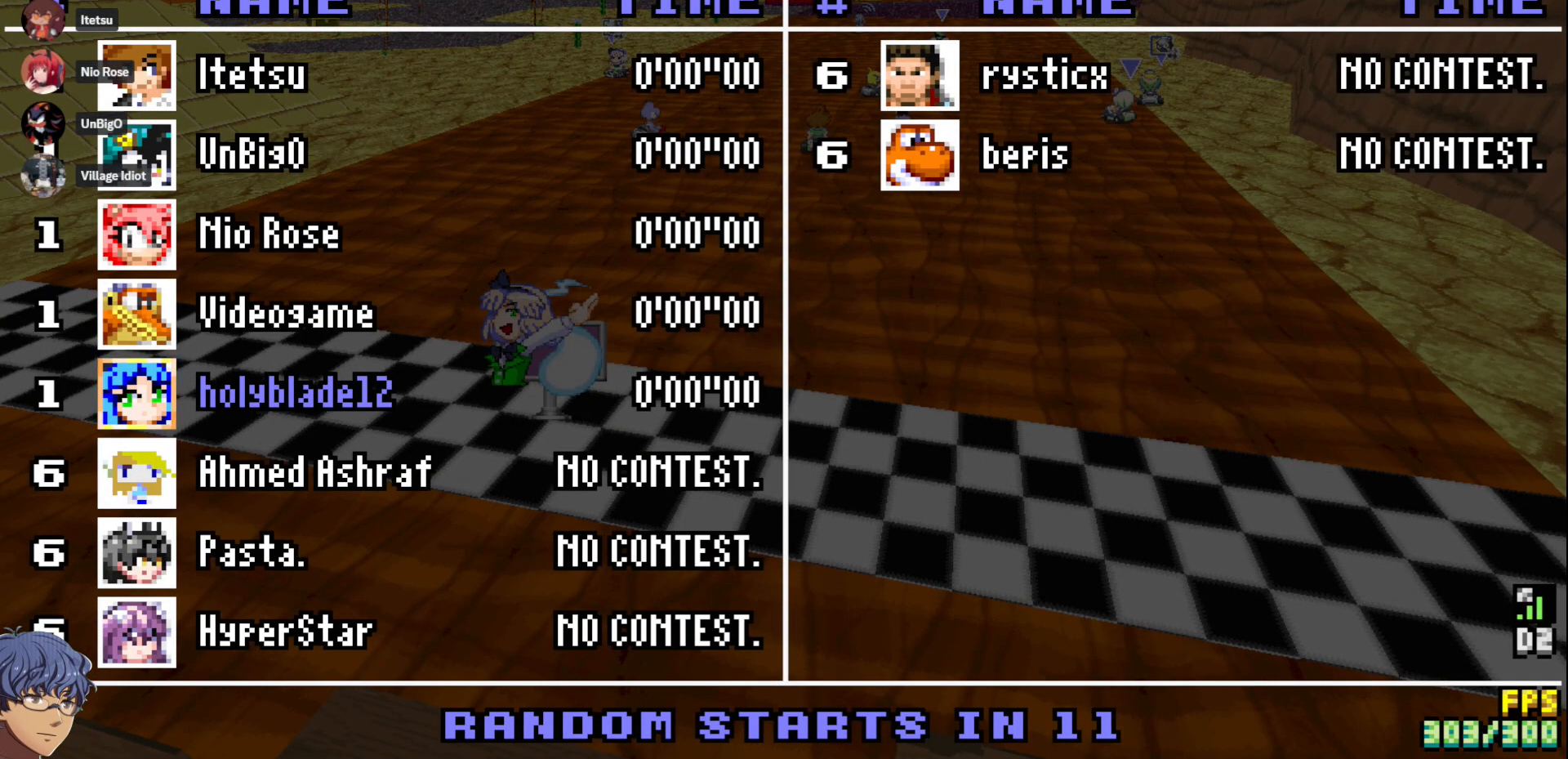
{"dt_ms": 500, "buttons": ["DPAD_UP"], "left_stick": "center", "right_stick": "center", "events": []}
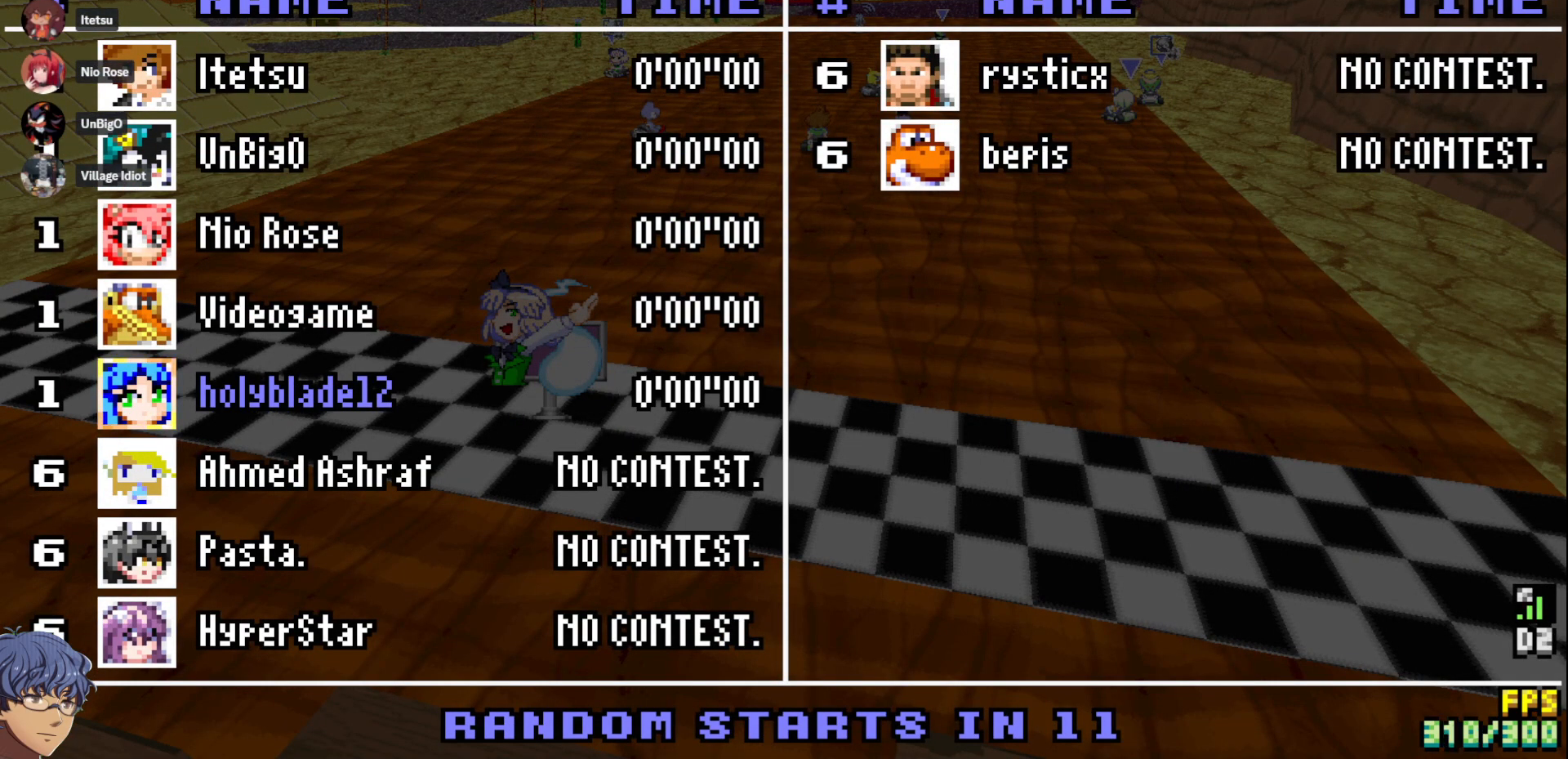
{"dt_ms": 500, "buttons": [], "left_stick": "center", "right_stick": "center", "events": [[83, "DPAD_UP", "up"]]}
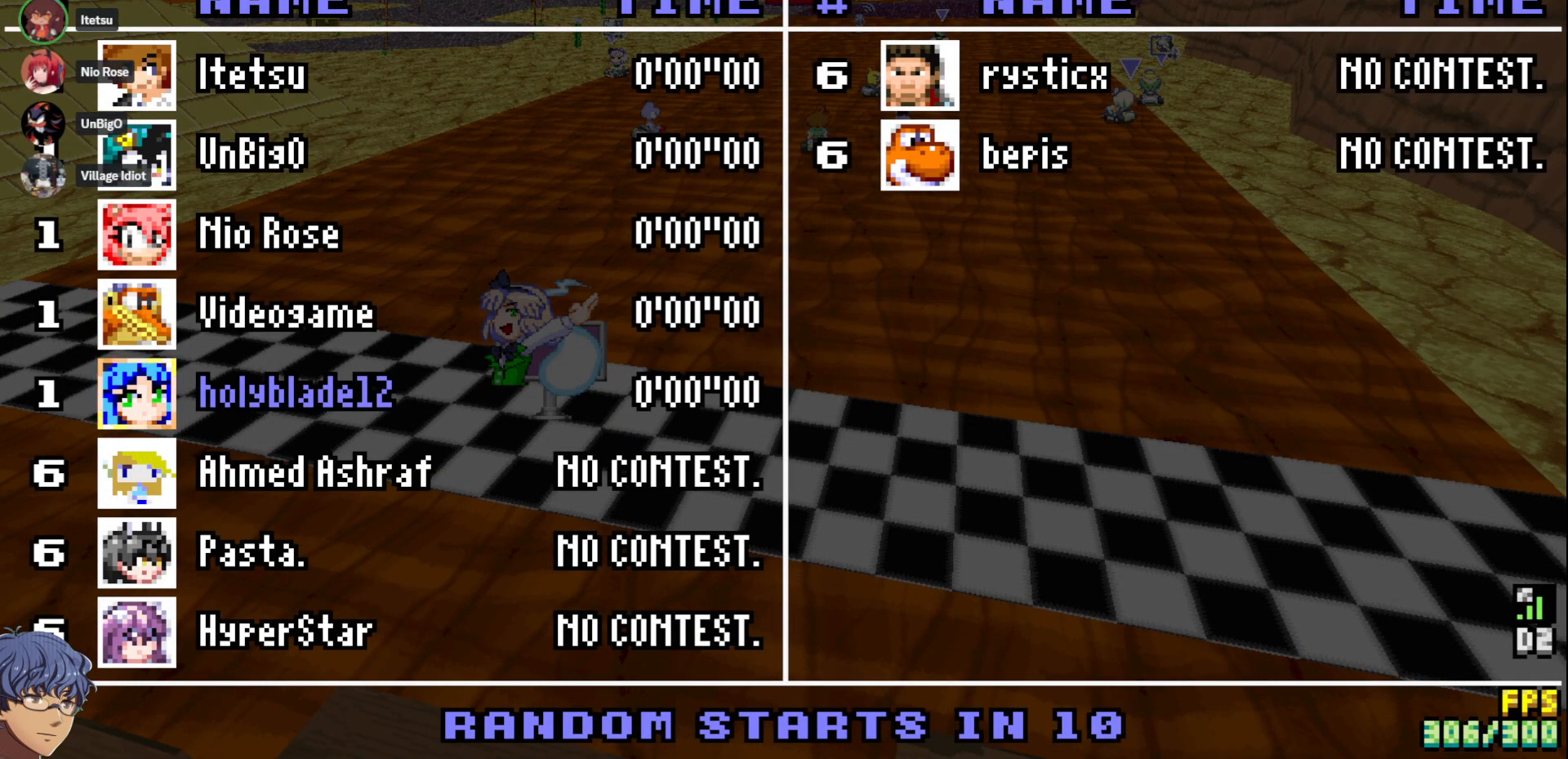
{"dt_ms": 500, "buttons": [], "left_stick": "center", "right_stick": "center", "events": []}
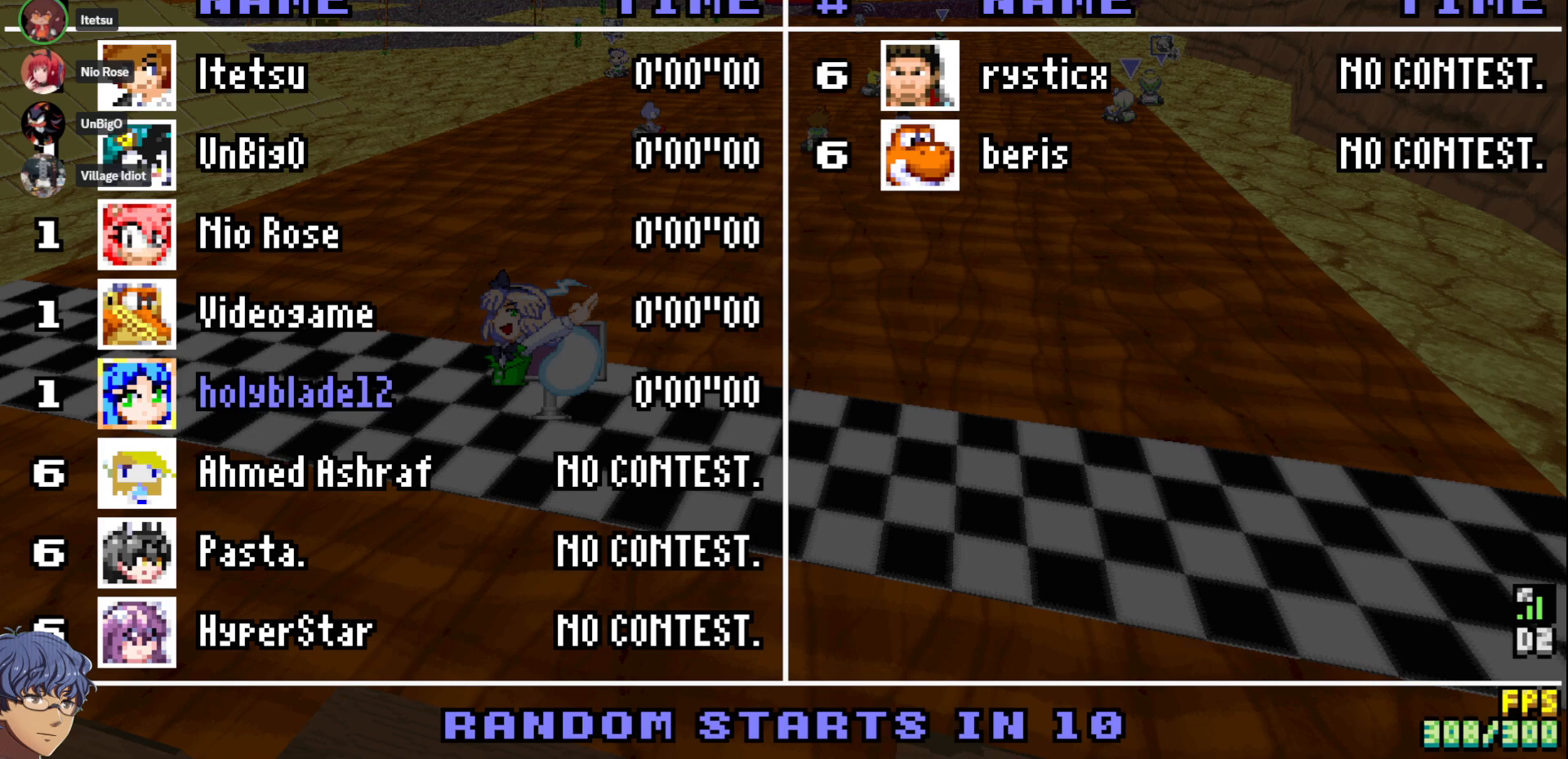
{"dt_ms": 500, "buttons": [], "left_stick": "center", "right_stick": "center", "events": []}
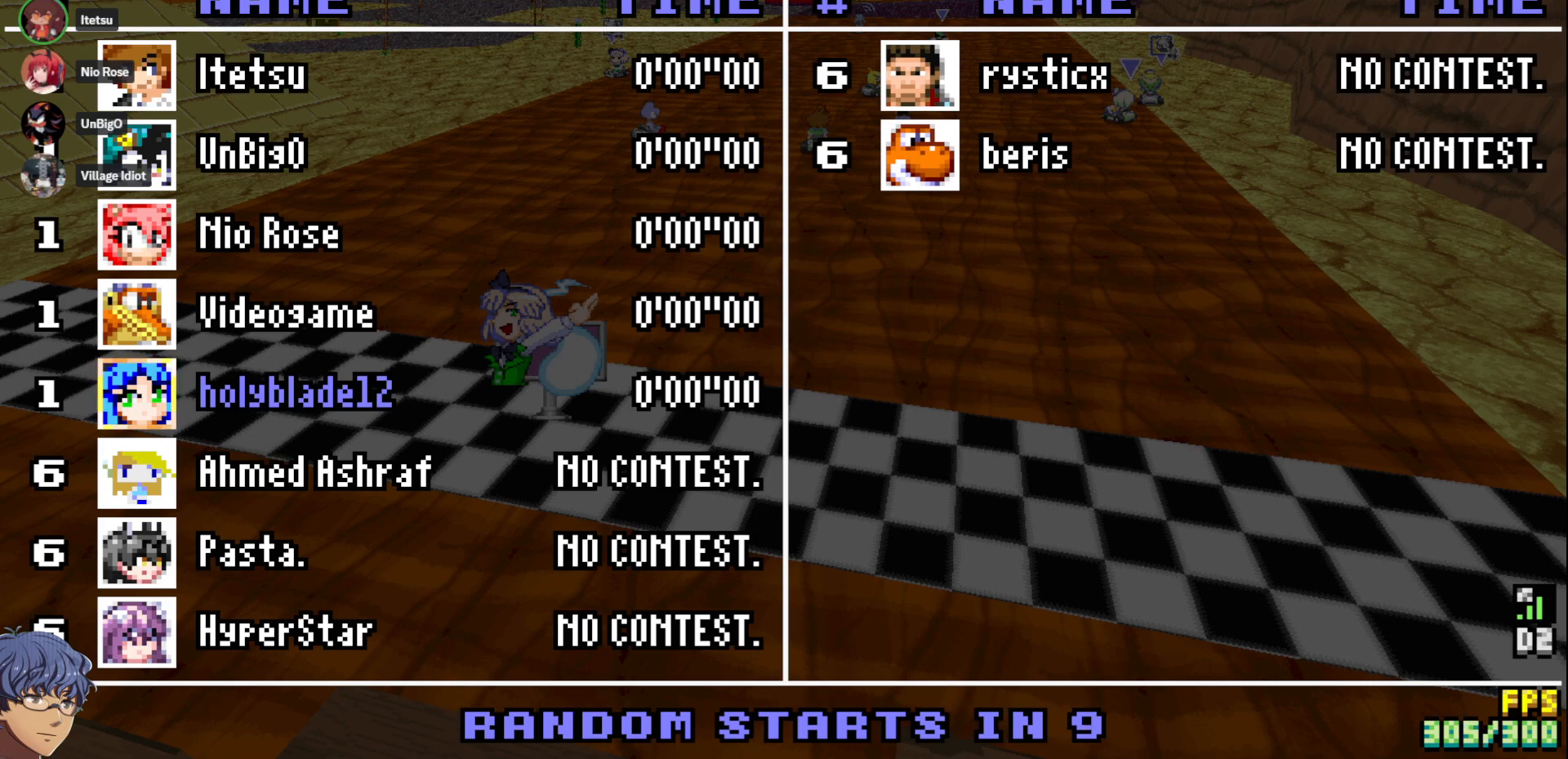
{"dt_ms": 500, "buttons": [], "left_stick": "center", "right_stick": "center", "events": []}
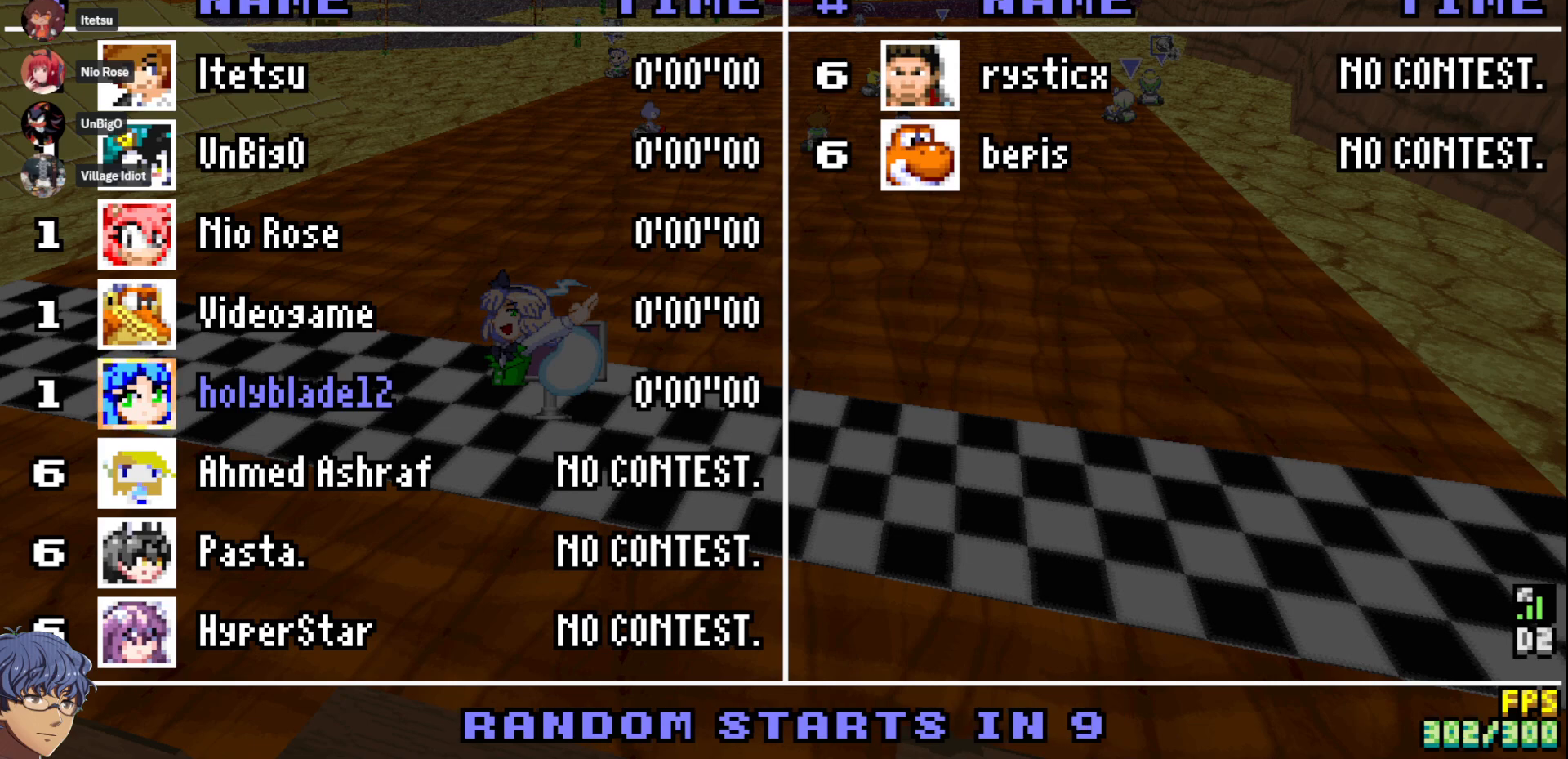
{"dt_ms": 1000, "buttons": [], "left_stick": "center", "right_stick": "center", "events": []}
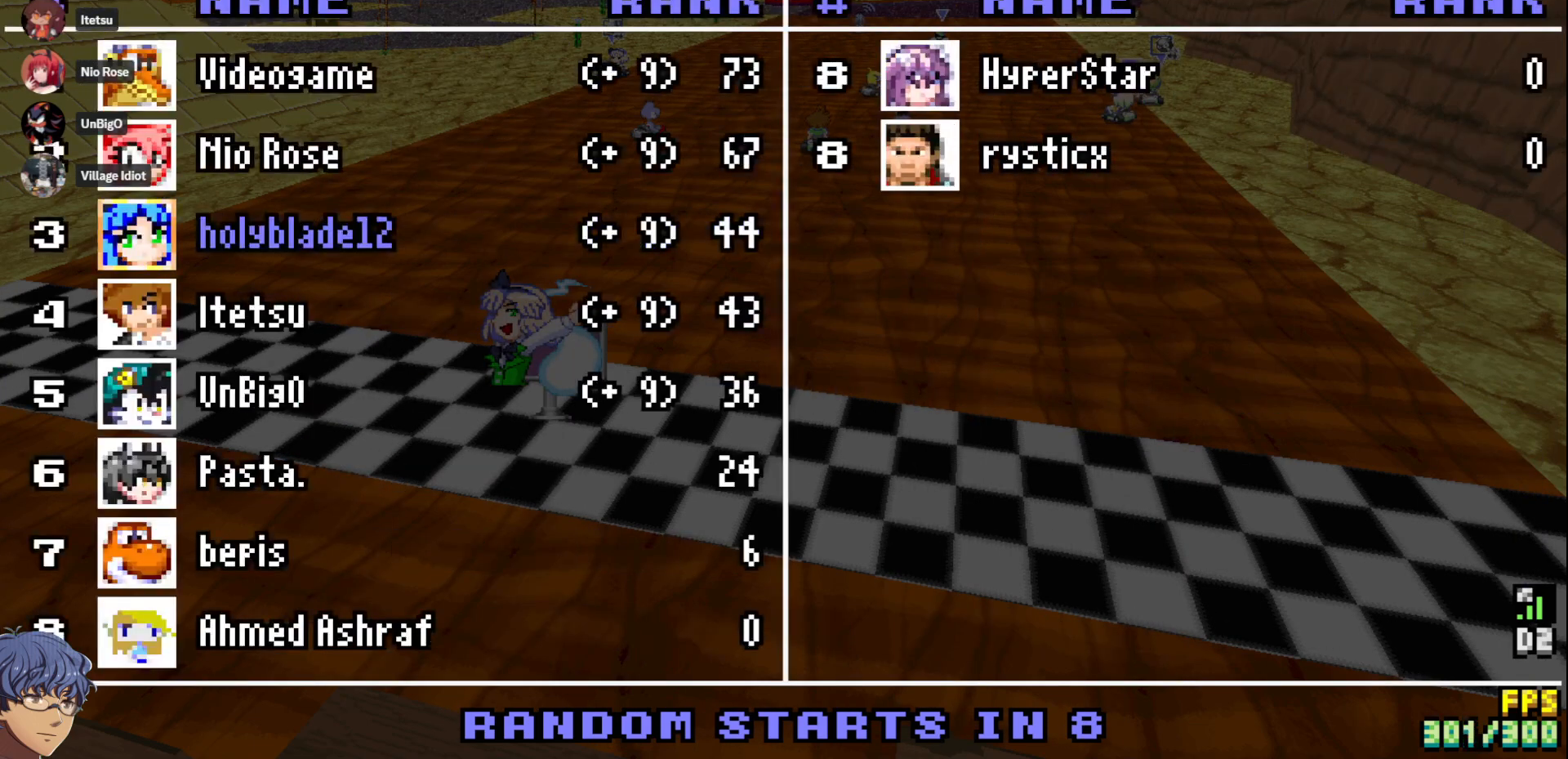
{"dt_ms": 500, "buttons": [], "left_stick": "center", "right_stick": "center", "events": []}
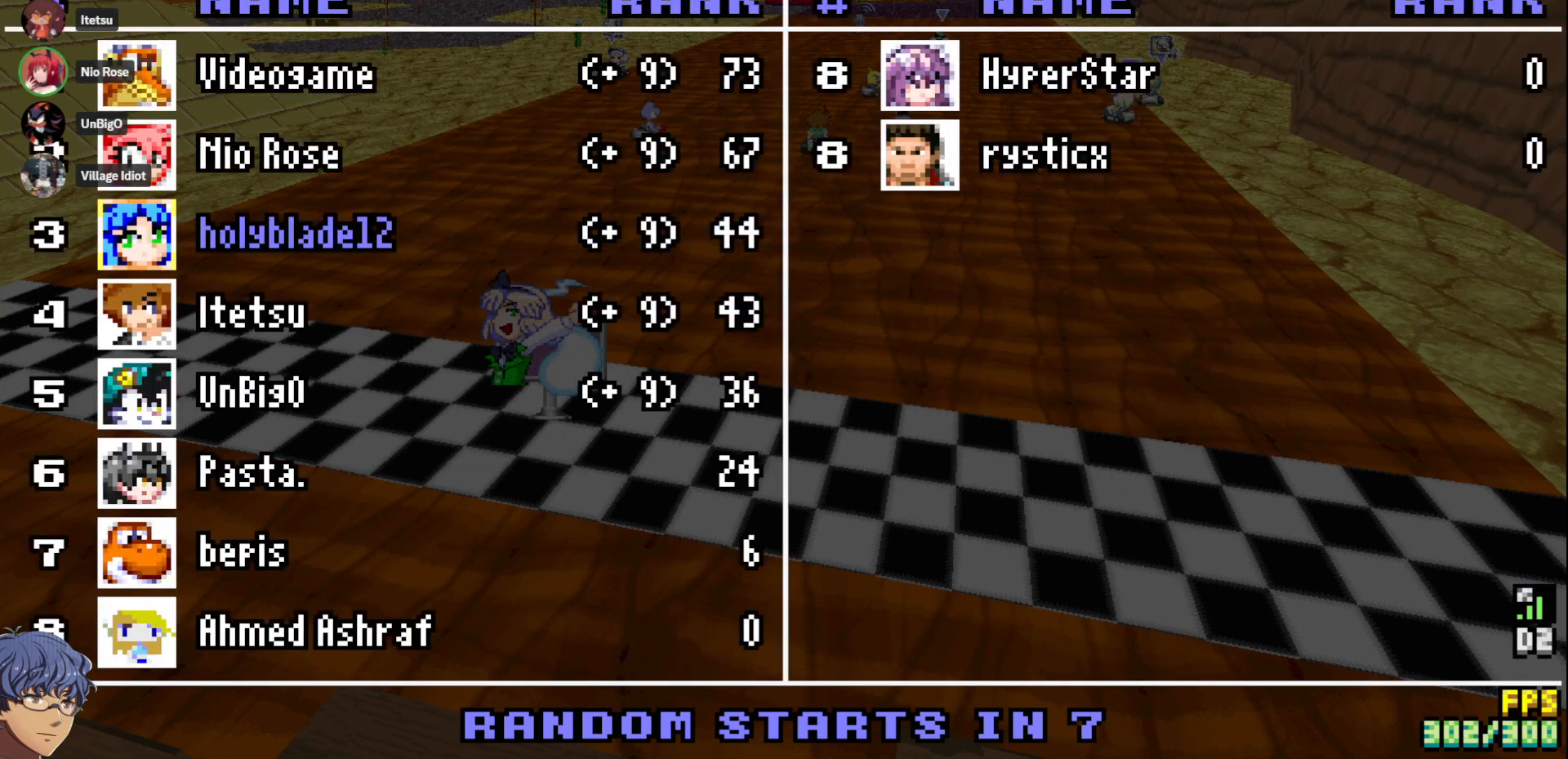
{"dt_ms": 500, "buttons": [], "left_stick": "center", "right_stick": "center", "events": []}
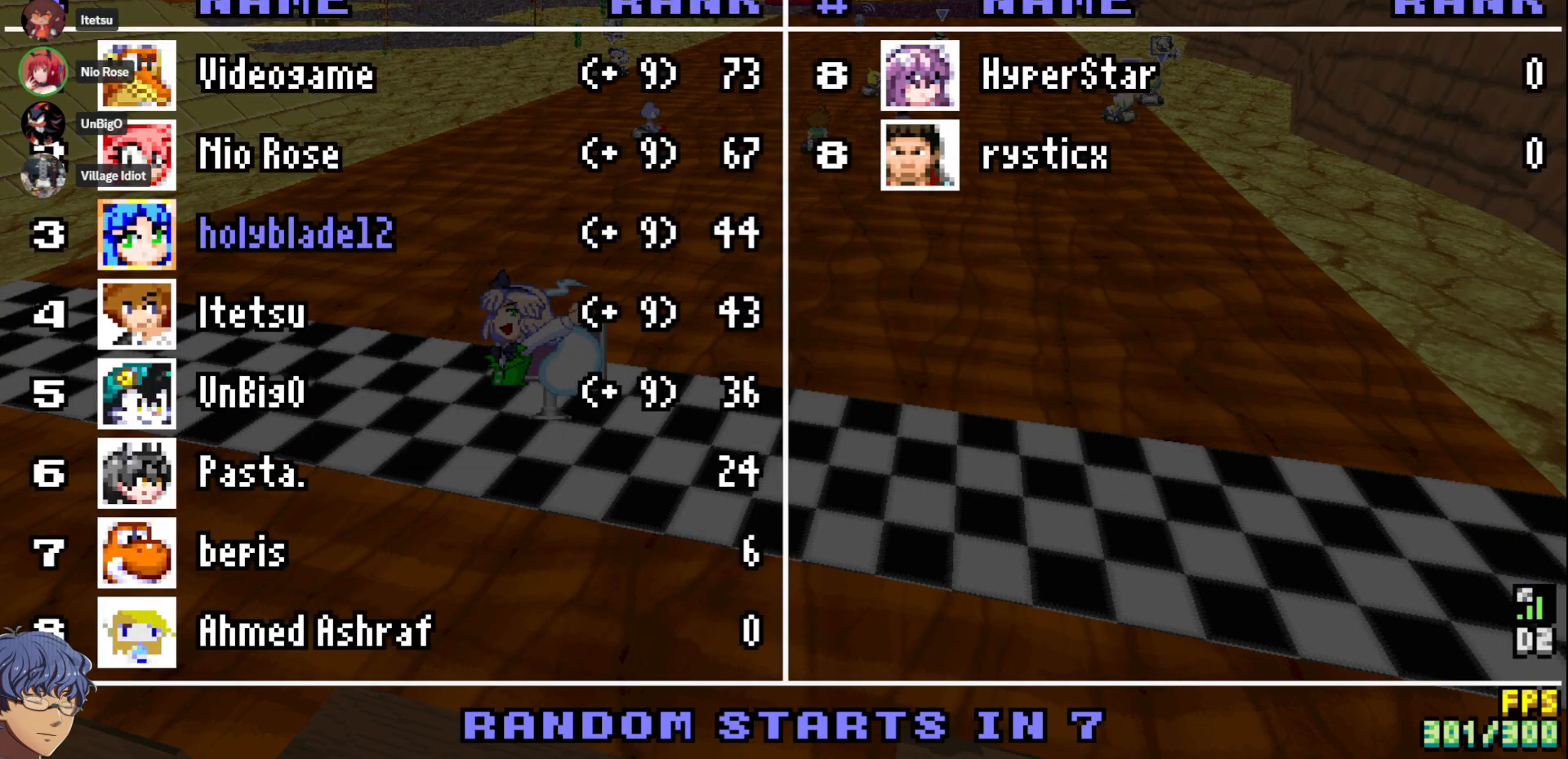
{"dt_ms": 500, "buttons": ["DPAD_RIGHT"], "left_stick": "center", "right_stick": "center", "events": [[100, "DPAD_LEFT", "down"], [250, "DPAD_LEFT", "up"], [367, "DPAD_RIGHT", "down"]]}
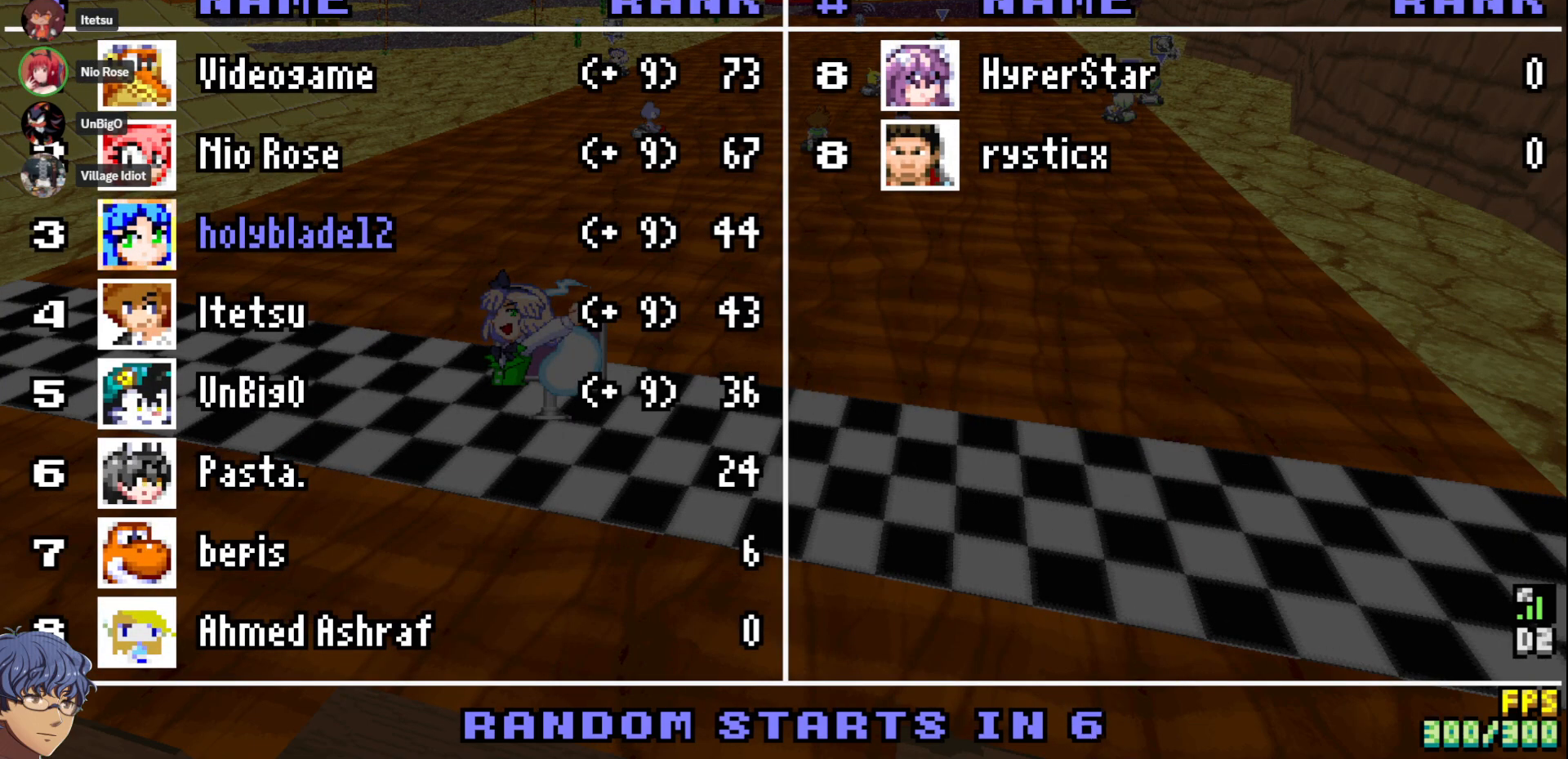
{"dt_ms": 500, "buttons": [], "left_stick": "center", "right_stick": "center", "events": [[17, "DPAD_RIGHT", "up"], [100, "DPAD_DOWN", "down"], [233, "DPAD_DOWN", "up"]]}
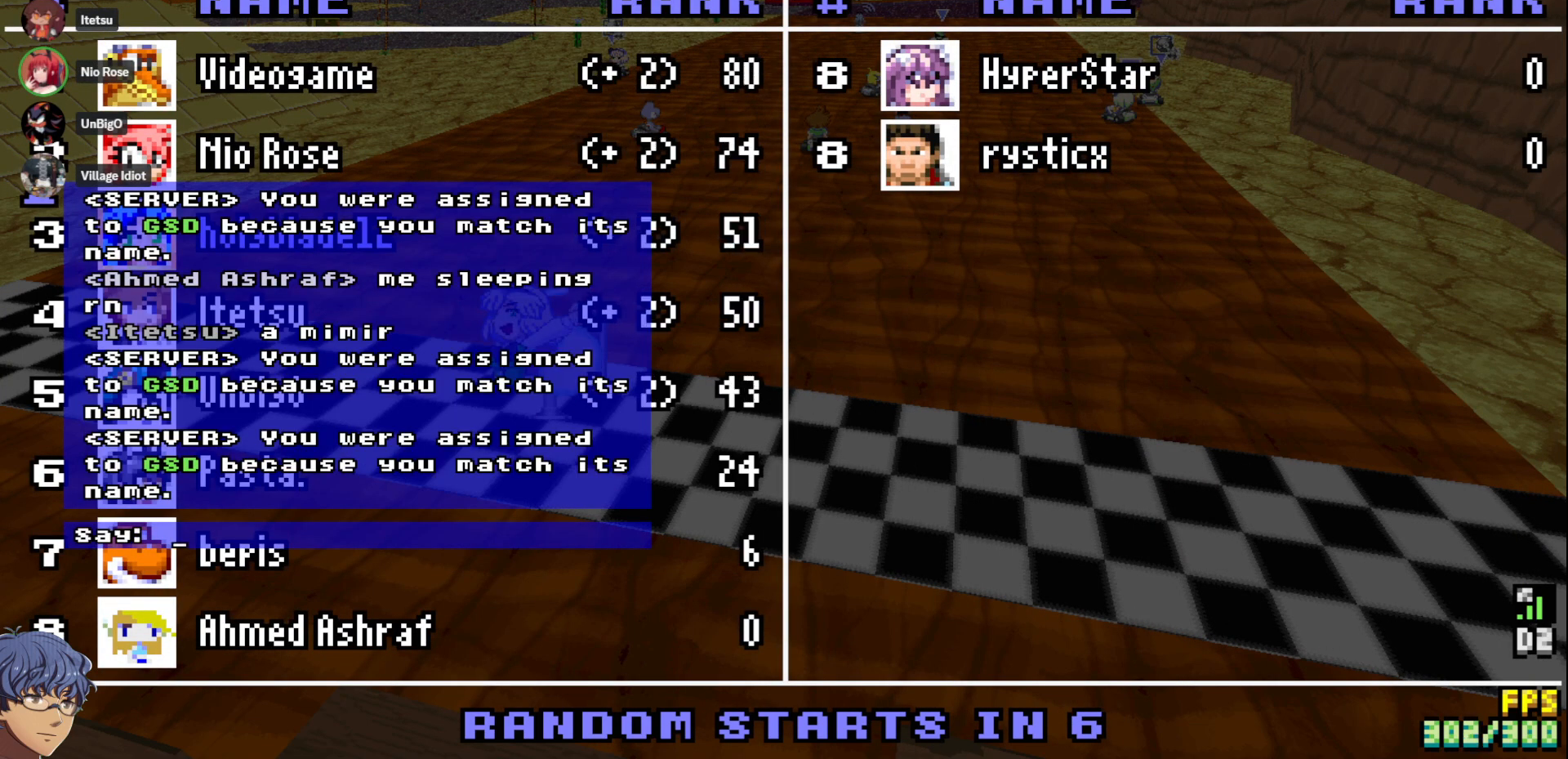
{"dt_ms": 500, "buttons": [], "left_stick": "center", "right_stick": "center", "events": [[33, "DPAD_DOWN", "down"], [167, "DPAD_DOWN", "up"], [367, "DPAD_UP", "down"], [500, "DPAD_UP", "up"]]}
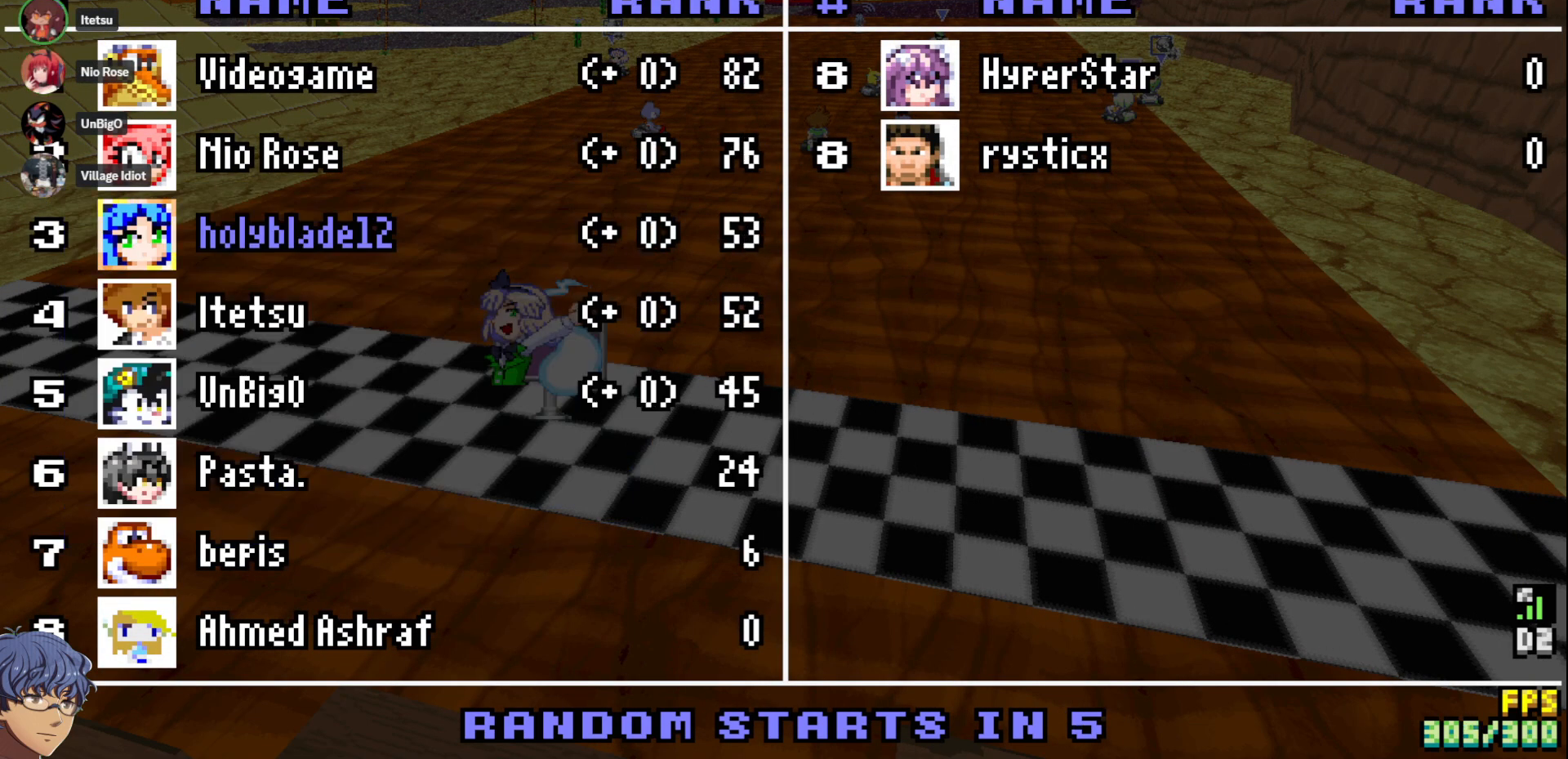
{"dt_ms": 500, "buttons": [], "left_stick": "center", "right_stick": "center", "events": [[217, "DPAD_DOWN", "down"], [333, "DPAD_DOWN", "up"]]}
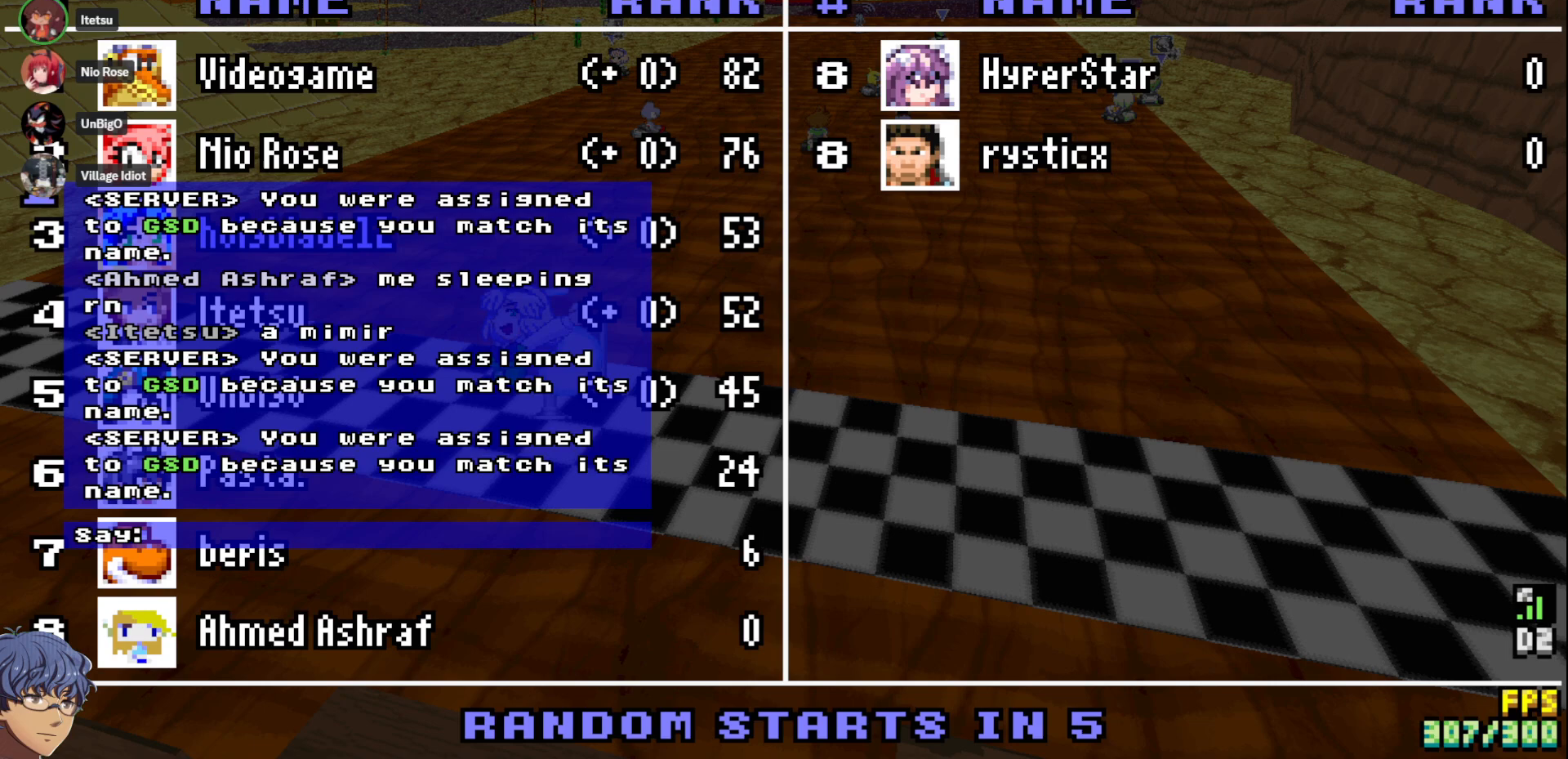
{"dt_ms": 500, "buttons": ["DPAD_DOWN"], "left_stick": "center", "right_stick": "center", "events": [[433, "DPAD_DOWN", "down"]]}
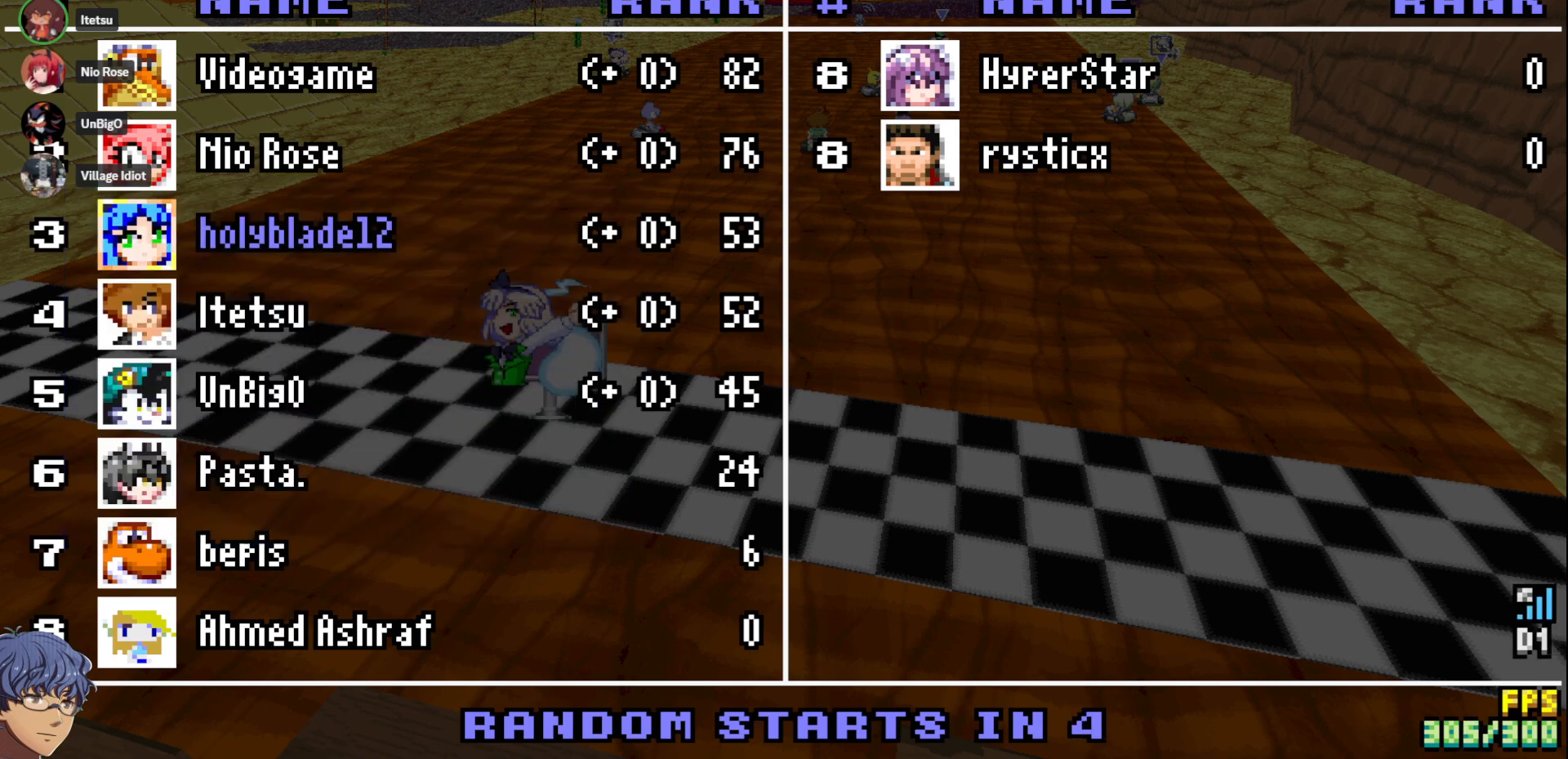
{"dt_ms": 500, "buttons": [], "left_stick": "center", "right_stick": "center", "events": [[17, "DPAD_DOWN", "up"]]}
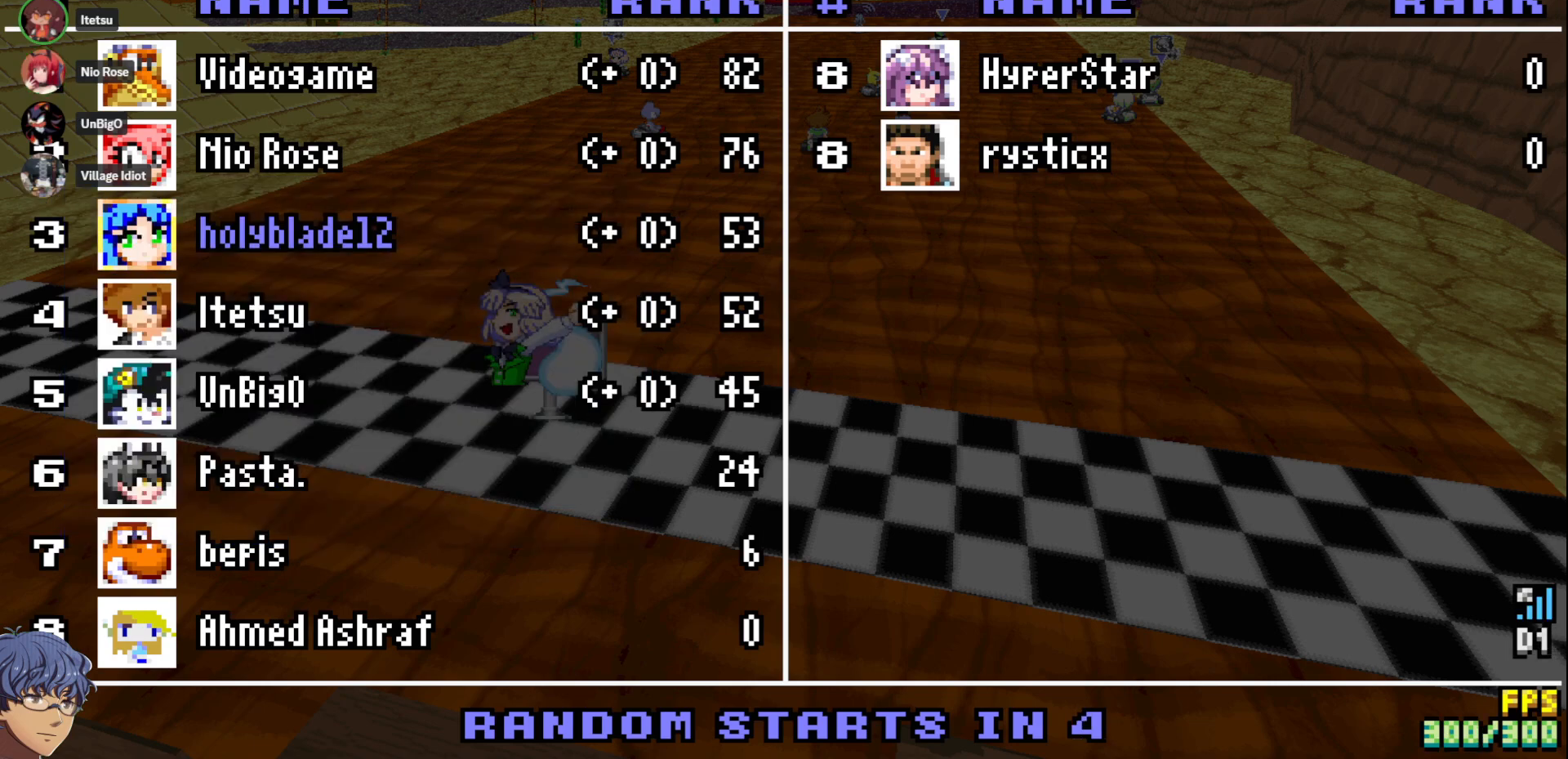
{"dt_ms": 500, "buttons": [], "left_stick": "center", "right_stick": "center", "events": []}
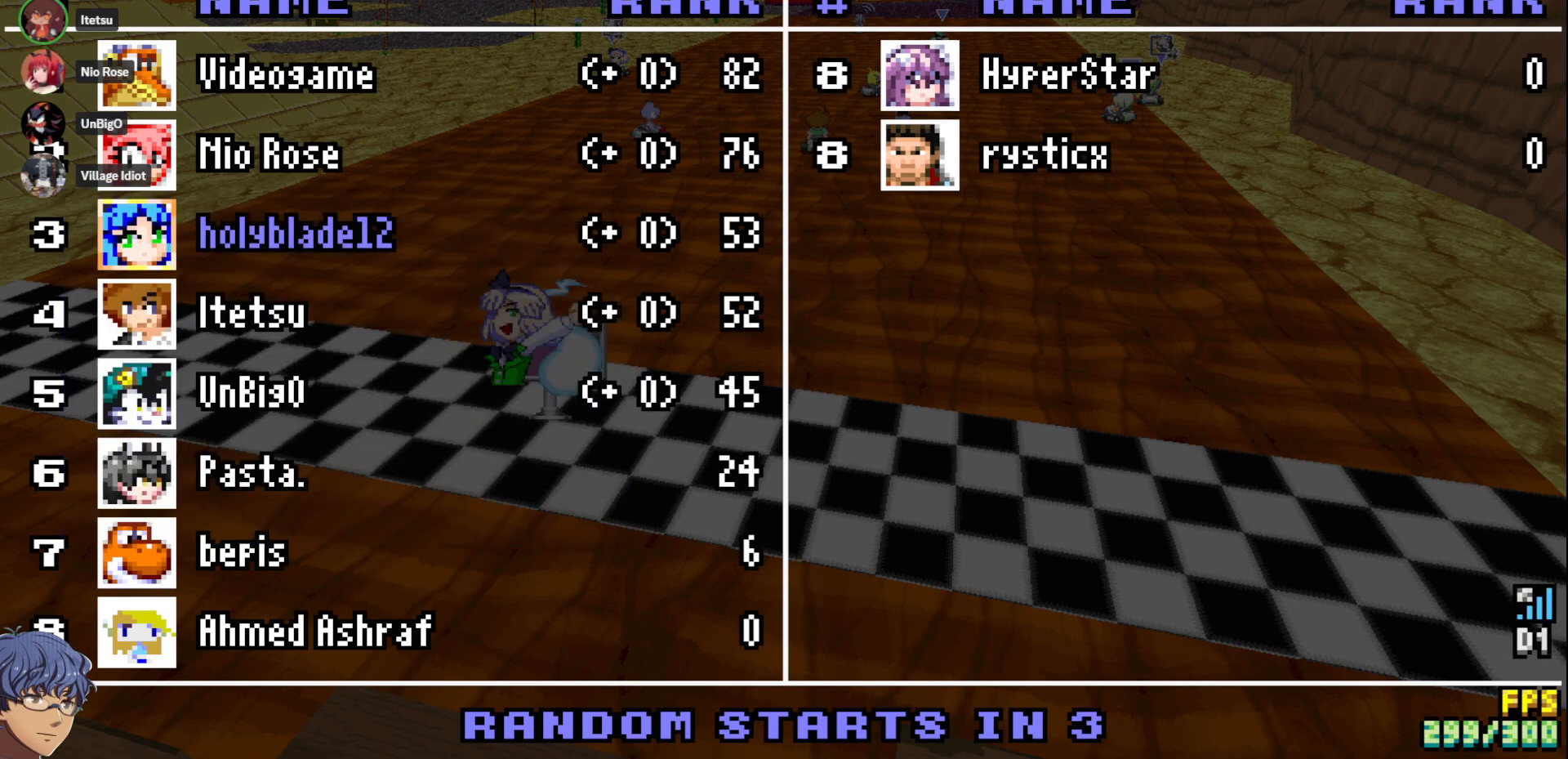
{"dt_ms": 500, "buttons": [], "left_stick": "center", "right_stick": "center", "events": []}
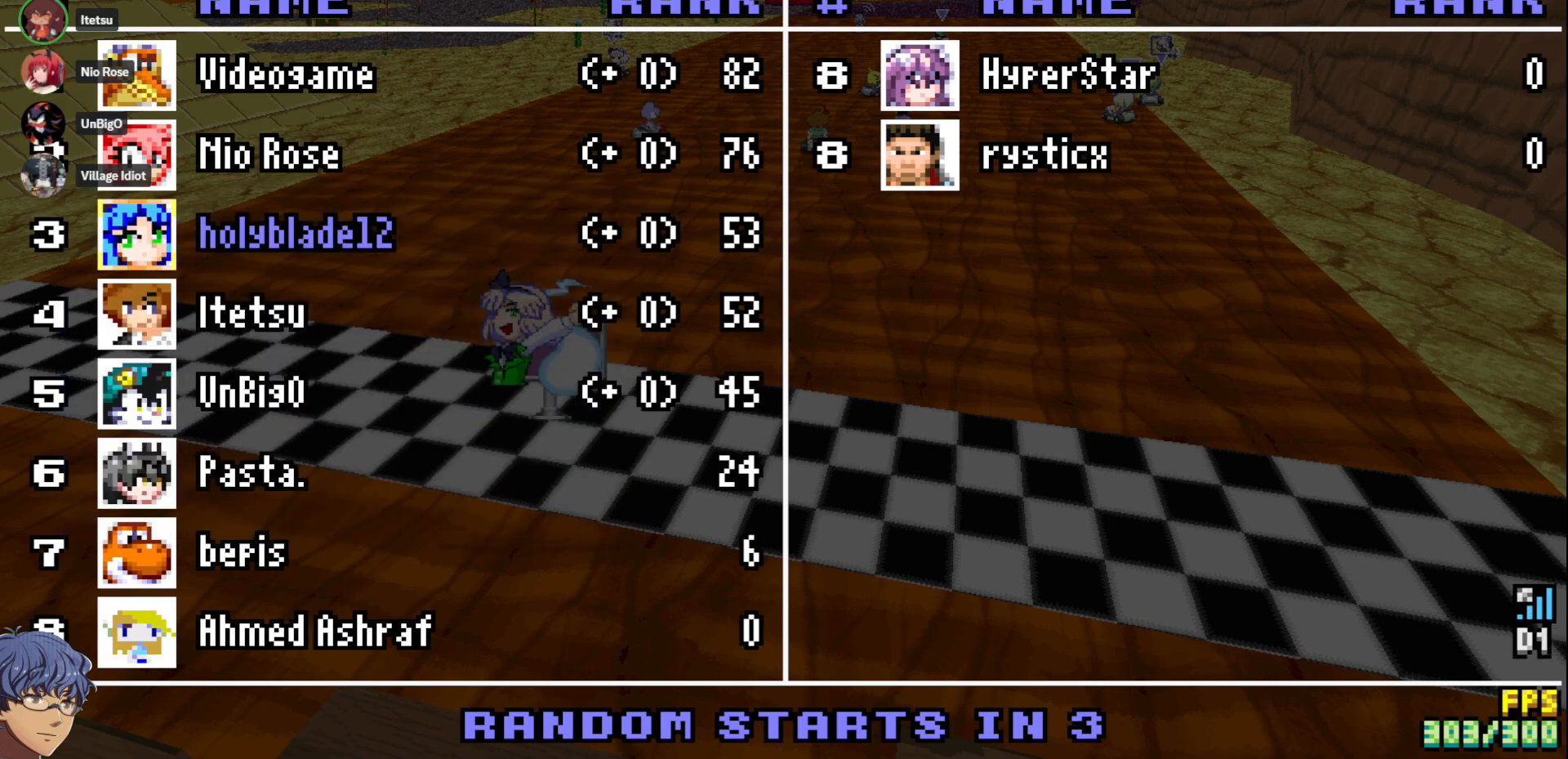
{"dt_ms": 500, "buttons": [], "left_stick": "center", "right_stick": "center", "events": []}
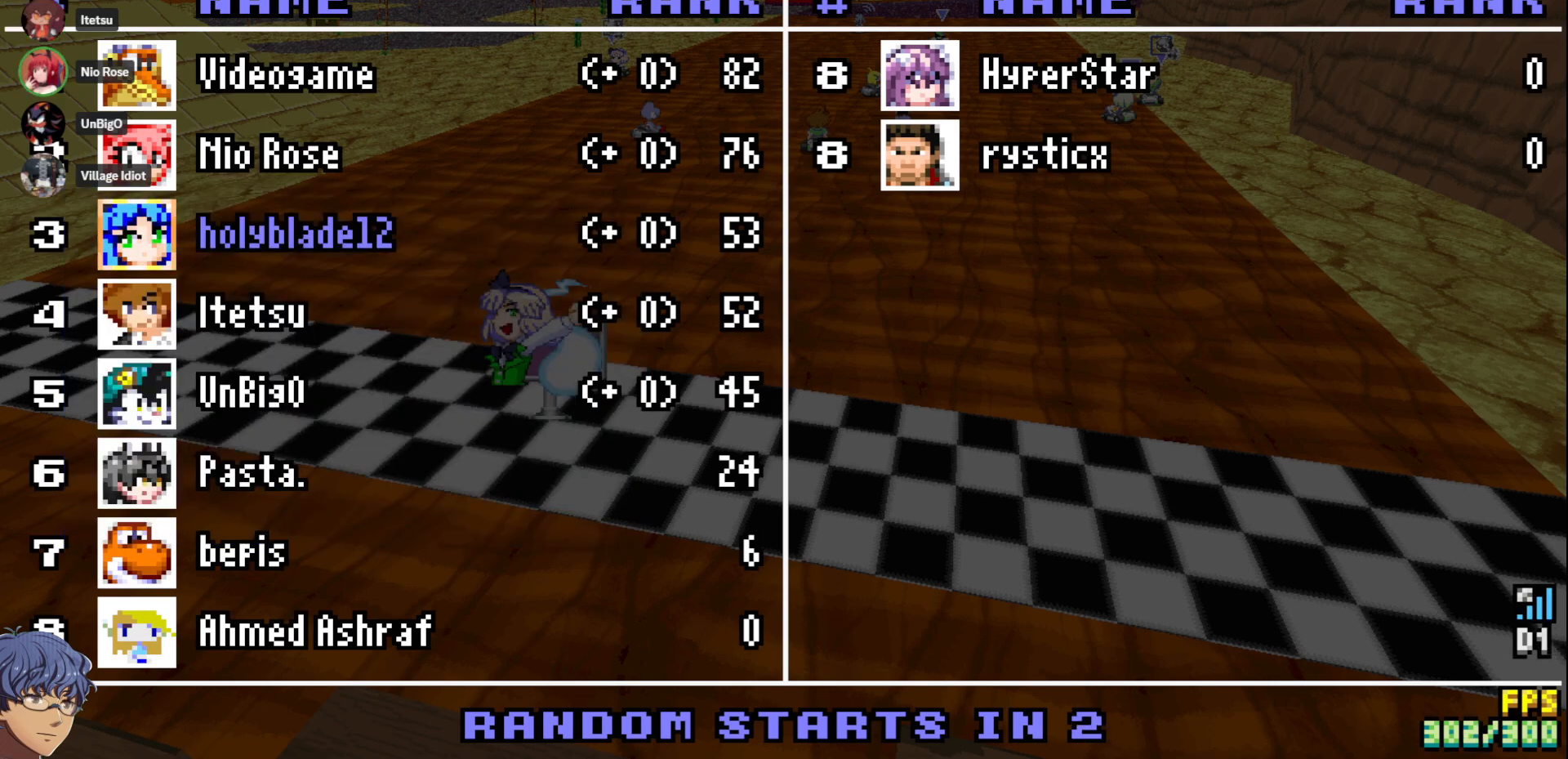
{"dt_ms": 500, "buttons": [], "left_stick": "center", "right_stick": "center", "events": []}
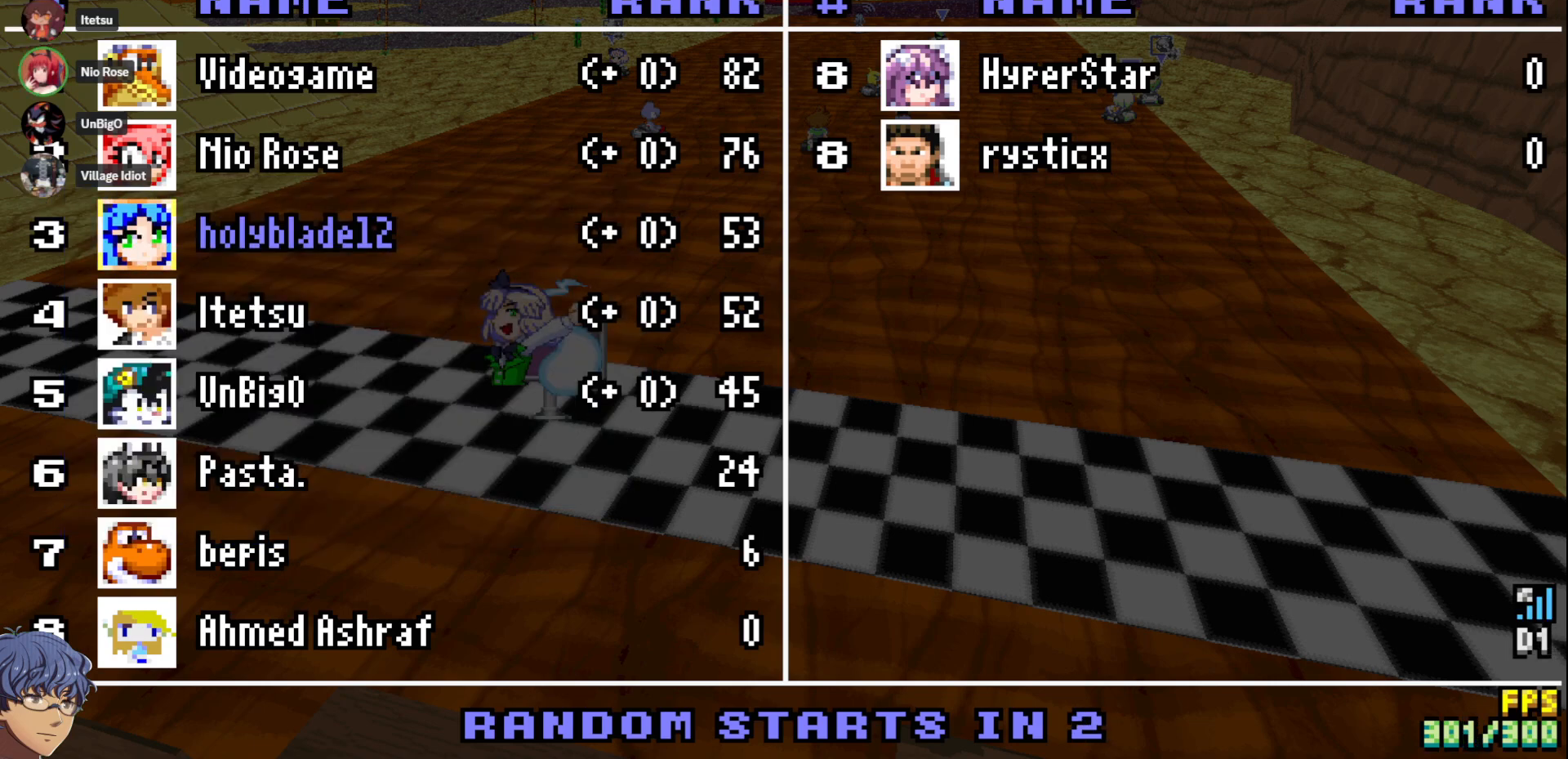
{"dt_ms": 500, "buttons": [], "left_stick": "center", "right_stick": "center", "events": []}
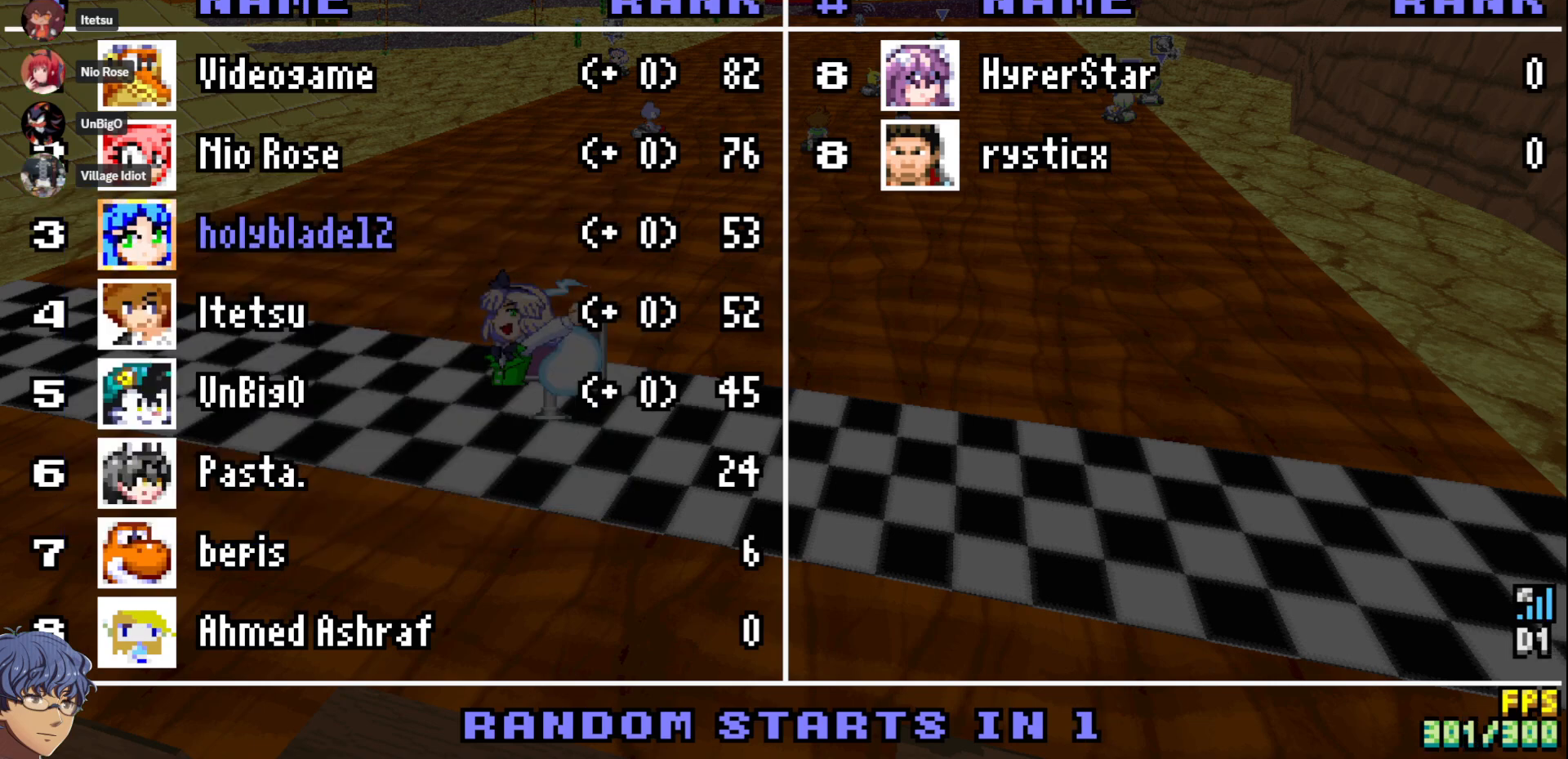
{"dt_ms": 500, "buttons": [], "left_stick": "center", "right_stick": "center", "events": []}
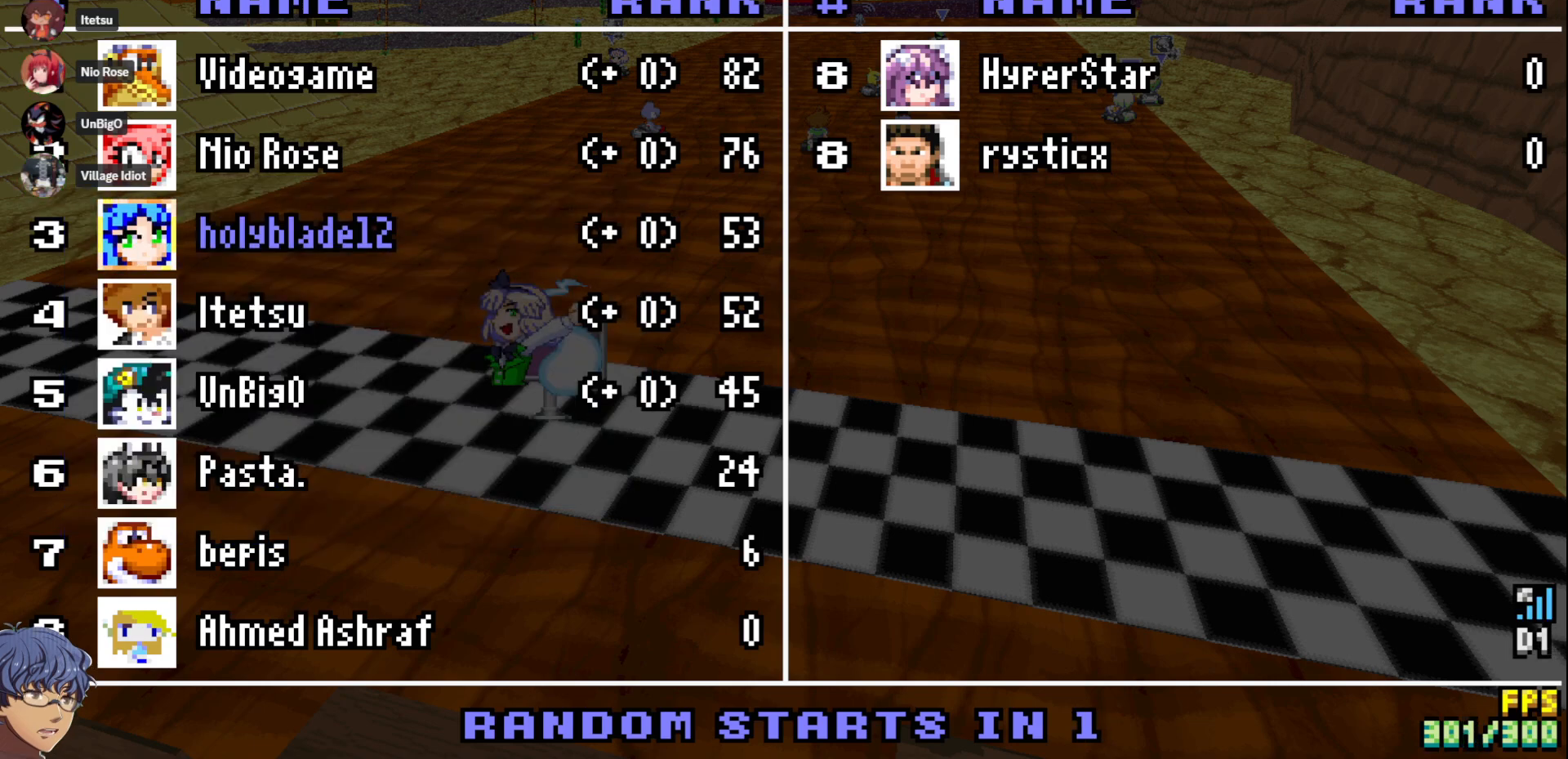
{"dt_ms": 500, "buttons": [], "left_stick": "center", "right_stick": "center", "events": []}
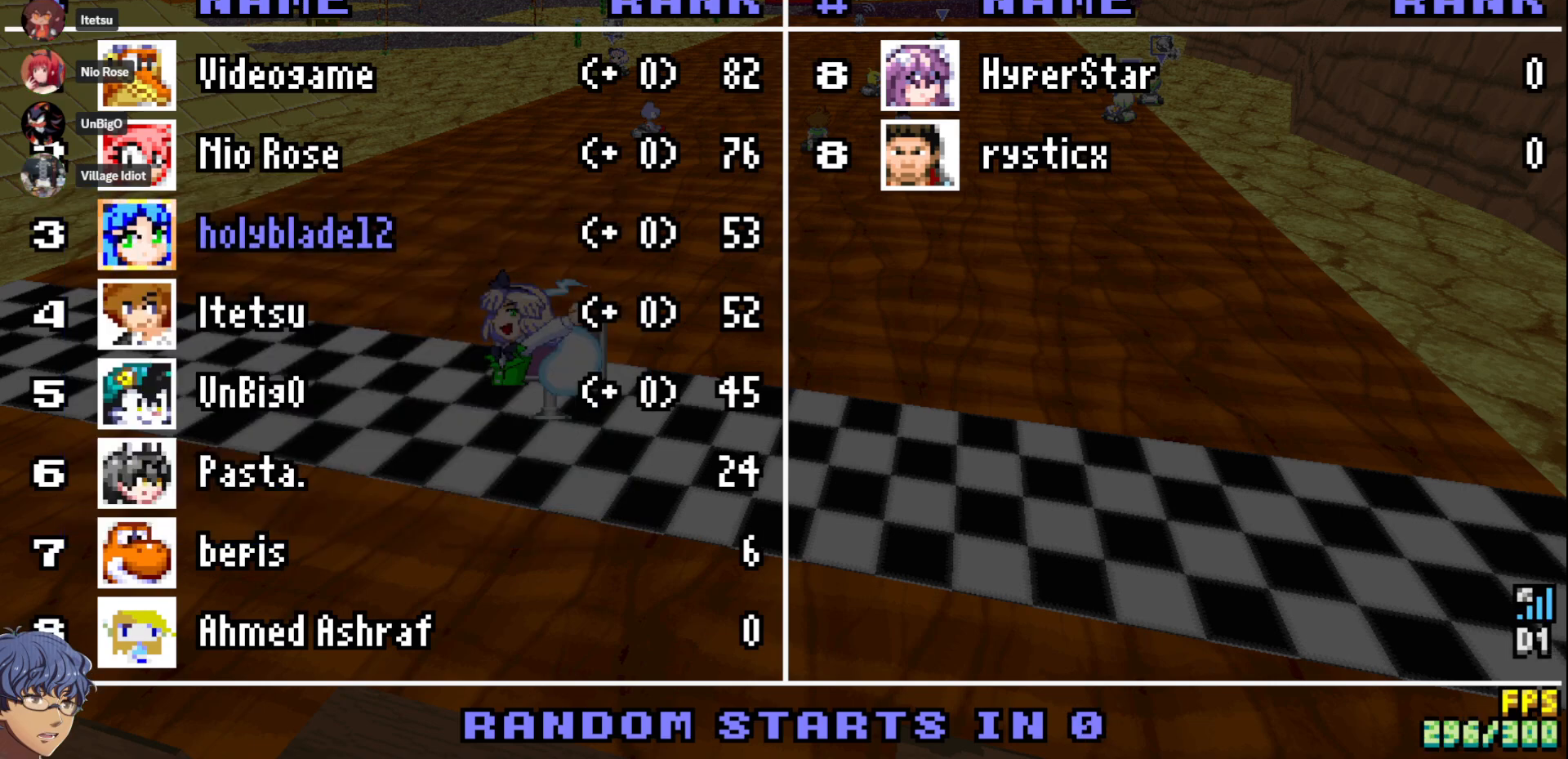
{"dt_ms": 500, "buttons": [], "left_stick": "center", "right_stick": "center", "events": []}